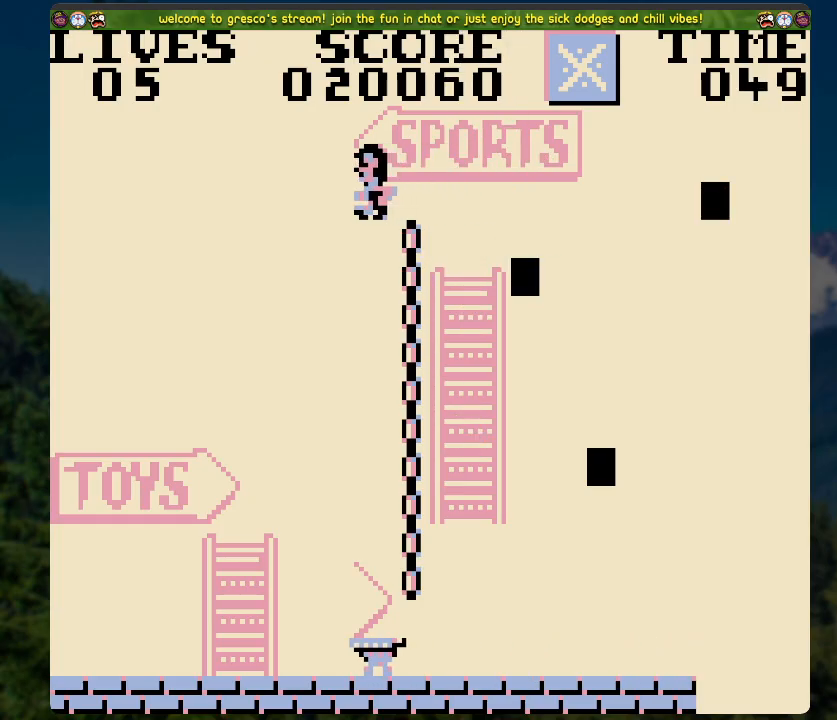
Gameplay with a controller (Xbox layout); each line is a JSON object with the inputs held at the frame after it. "events" lists button and stick changes between this image and that frame as [ms after this image, input, new state], when the widget could be followed in between.
{"buttons": ["DPAD_LEFT"], "left_stick": "center", "right_stick": "center", "events": [[335, "A", "up"]]}
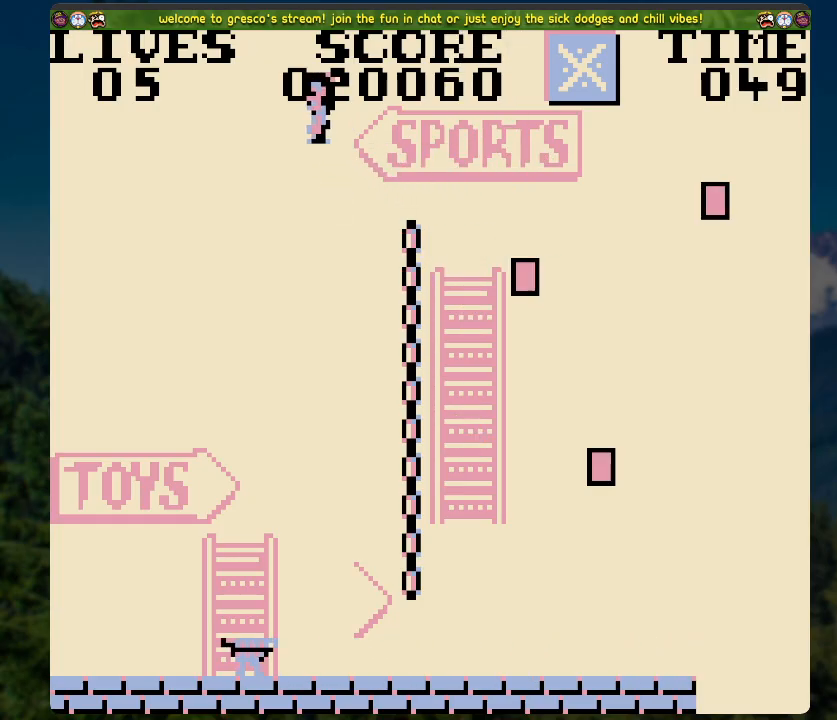
{"buttons": ["DPAD_LEFT"], "left_stick": "center", "right_stick": "center", "events": []}
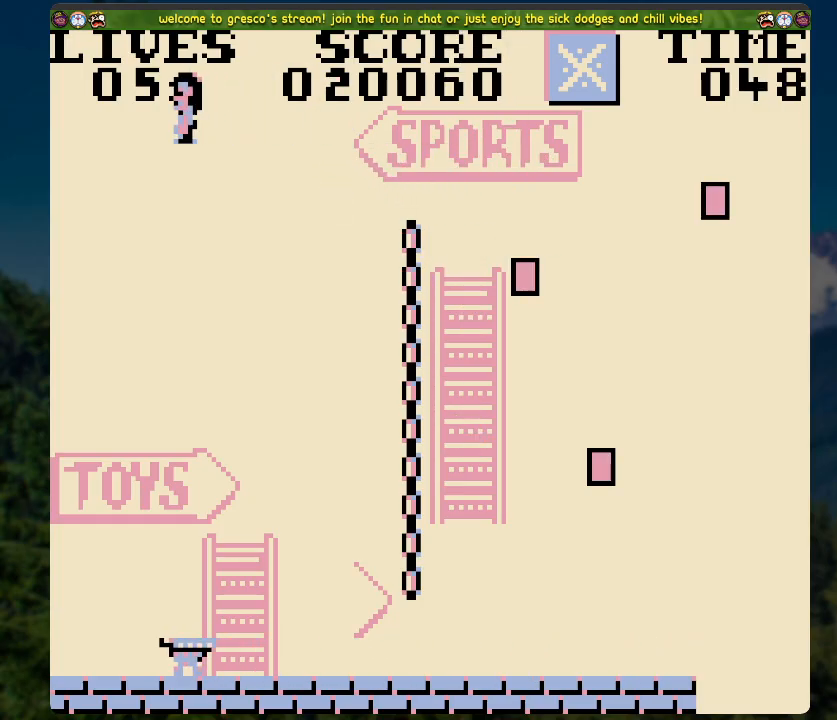
{"buttons": [], "left_stick": "center", "right_stick": "center", "events": [[201, "DPAD_LEFT", "up"]]}
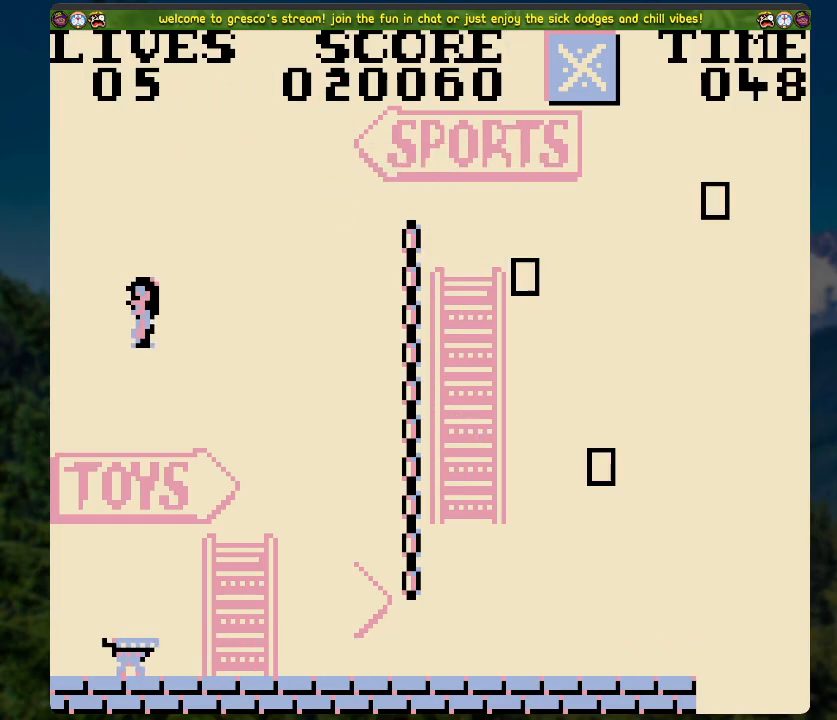
{"buttons": ["DPAD_RIGHT"], "left_stick": "center", "right_stick": "center", "events": [[84, "DPAD_RIGHT", "down"]]}
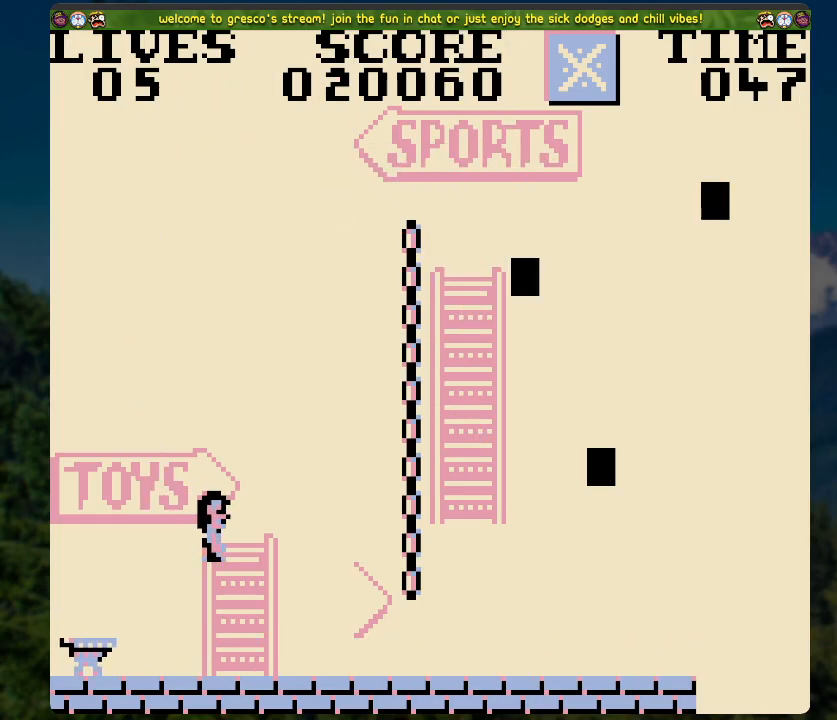
{"buttons": ["A", "DPAD_RIGHT"], "left_stick": "center", "right_stick": "center", "events": [[352, "A", "down"]]}
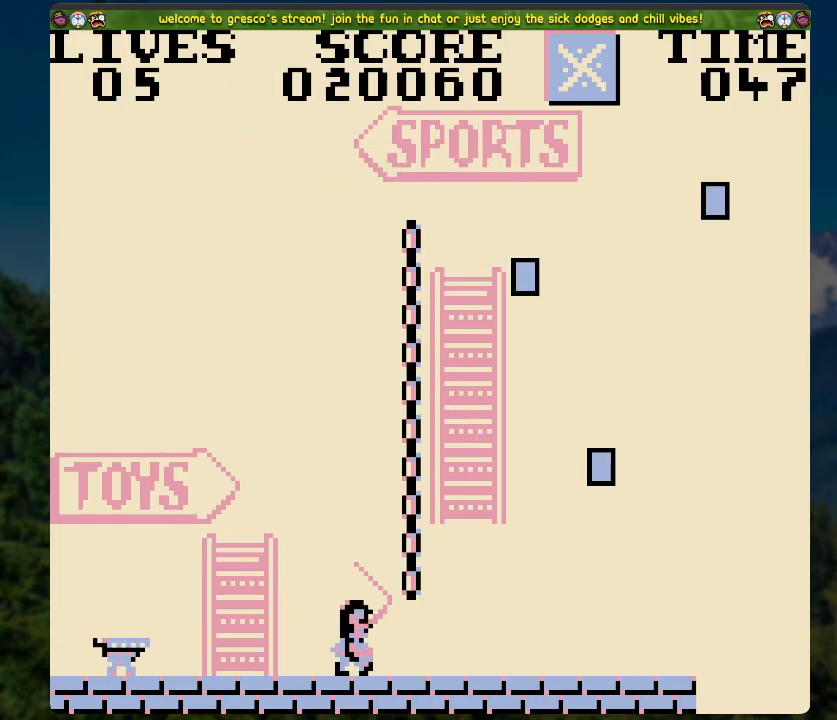
{"buttons": ["DPAD_UP"], "left_stick": "center", "right_stick": "center", "events": [[33, "DPAD_RIGHT", "up"], [33, "DPAD_UP", "down"], [66, "A", "up"]]}
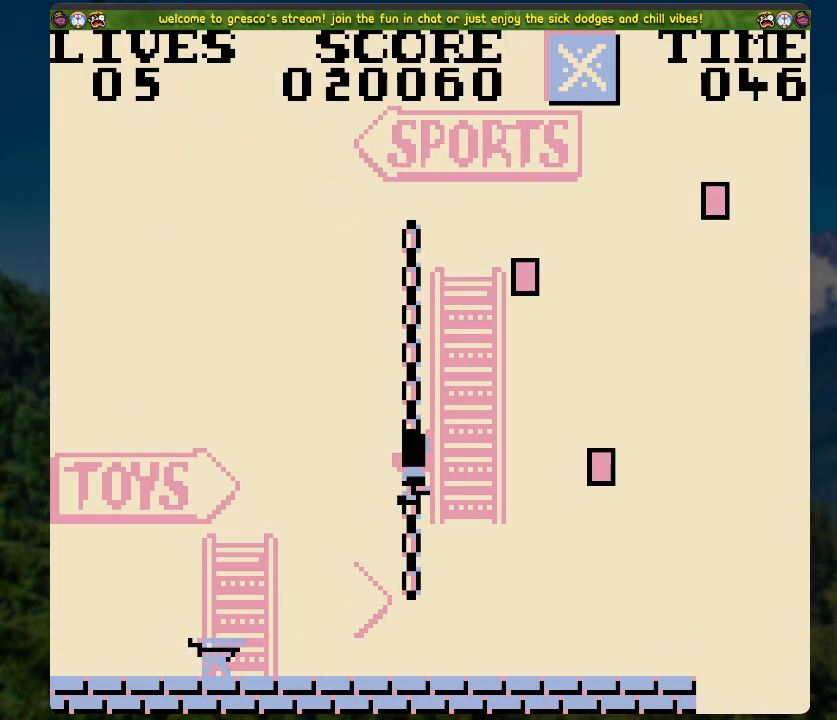
{"buttons": ["A", "DPAD_RIGHT"], "left_stick": "center", "right_stick": "center", "events": [[100, "DPAD_RIGHT", "down"], [167, "DPAD_UP", "up"], [184, "A", "down"]]}
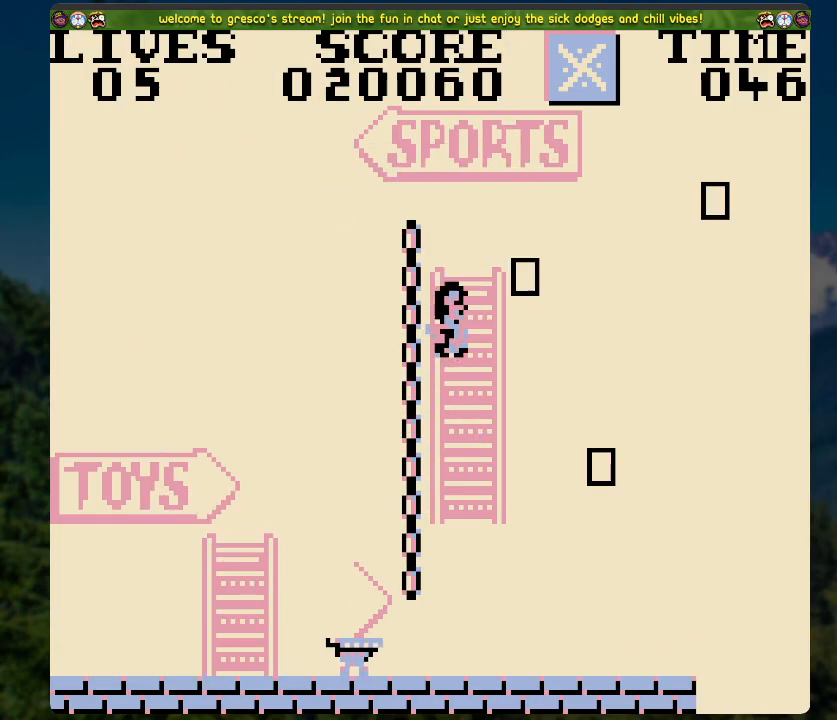
{"buttons": ["A", "DPAD_LEFT"], "left_stick": "center", "right_stick": "center", "events": [[134, "DPAD_RIGHT", "up"], [301, "A", "up"], [301, "DPAD_LEFT", "down"], [468, "A", "down"]]}
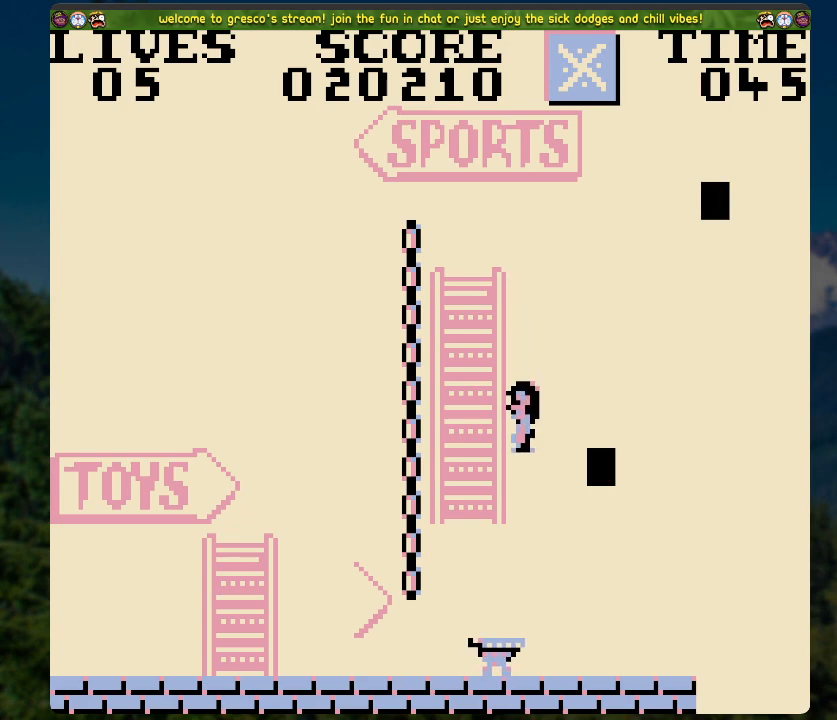
{"buttons": ["DPAD_UP"], "left_stick": "center", "right_stick": "center", "events": [[201, "DPAD_LEFT", "up"], [201, "DPAD_UP", "down"], [251, "A", "up"]]}
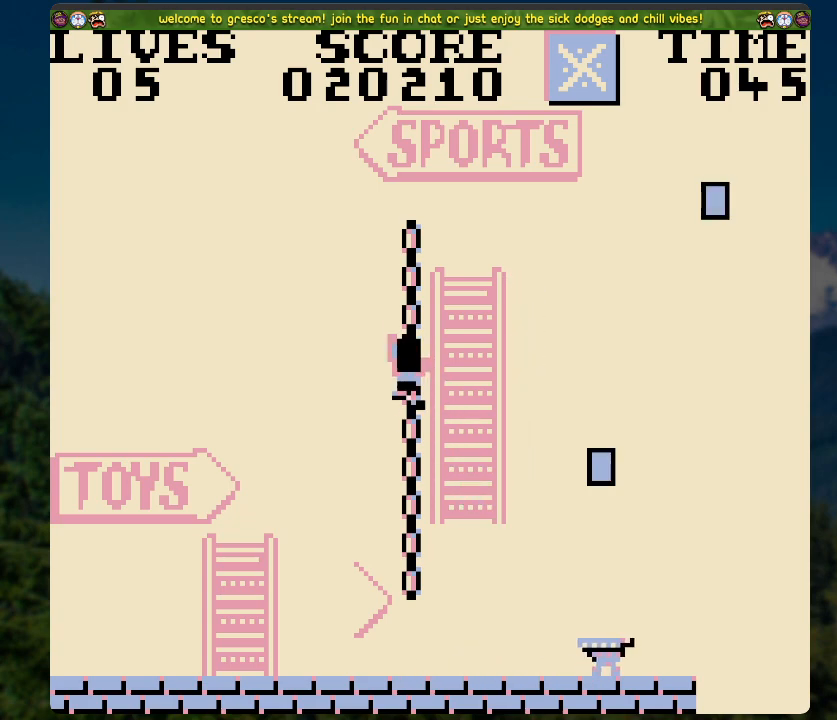
{"buttons": ["DPAD_UP"], "left_stick": "center", "right_stick": "center", "events": []}
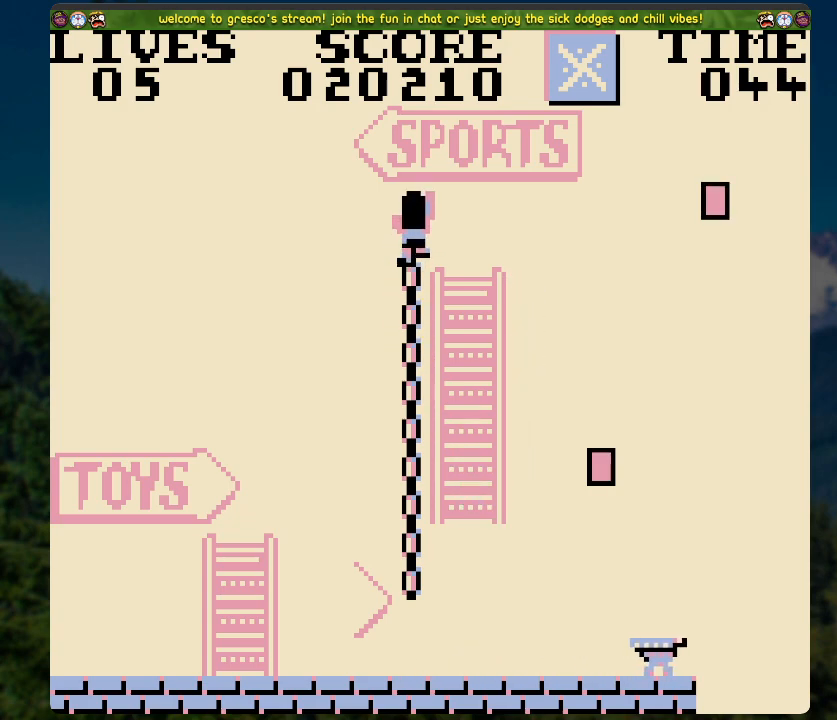
{"buttons": ["DPAD_RIGHT"], "left_stick": "center", "right_stick": "center", "events": [[17, "DPAD_RIGHT", "down"], [50, "DPAD_UP", "up"]]}
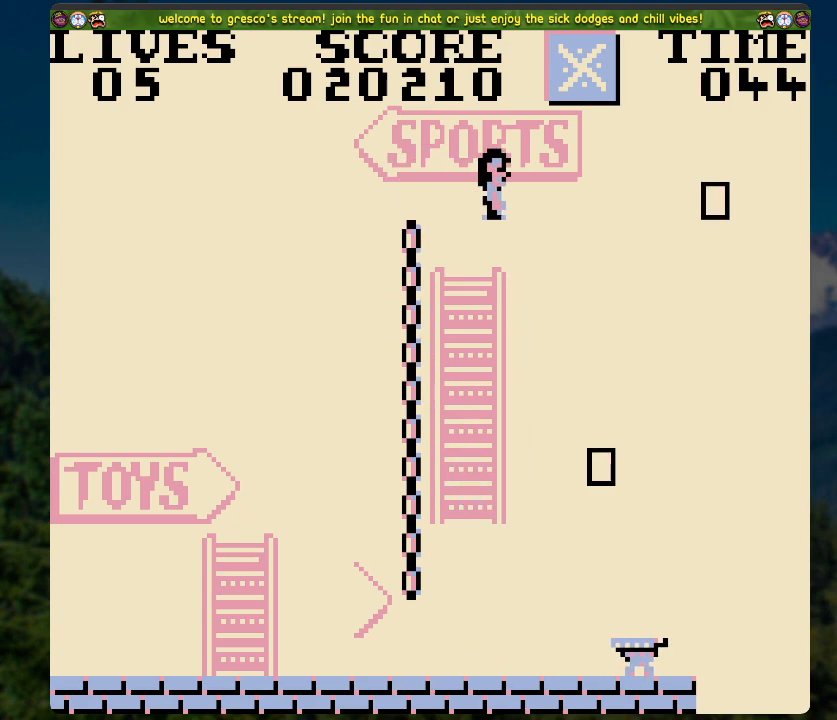
{"buttons": ["DPAD_LEFT"], "left_stick": "center", "right_stick": "center", "events": [[318, "DPAD_RIGHT", "up"], [402, "DPAD_LEFT", "down"]]}
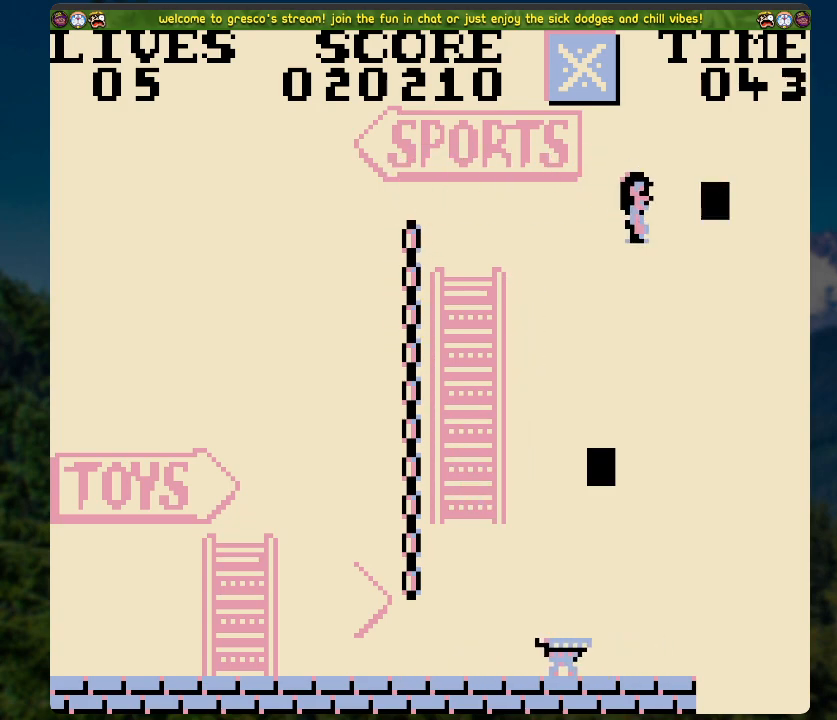
{"buttons": ["DPAD_RIGHT"], "left_stick": "center", "right_stick": "center", "events": [[285, "DPAD_LEFT", "up"], [385, "DPAD_RIGHT", "down"]]}
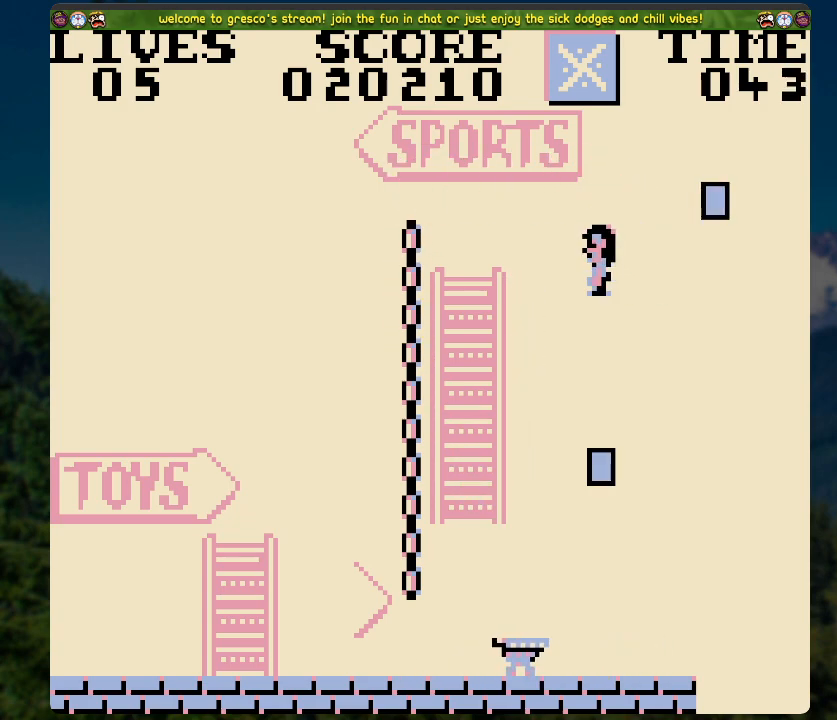
{"buttons": ["DPAD_LEFT"], "left_stick": "center", "right_stick": "center", "events": [[67, "A", "down"], [218, "A", "up"], [218, "DPAD_RIGHT", "up"], [252, "DPAD_LEFT", "down"]]}
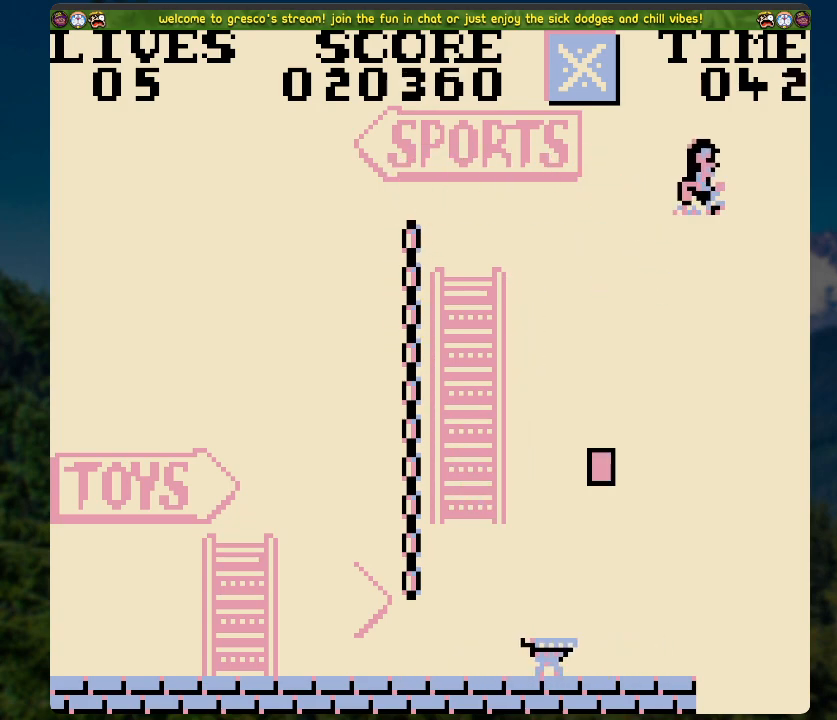
{"buttons": ["DPAD_LEFT"], "left_stick": "center", "right_stick": "center", "events": [[150, "DPAD_LEFT", "up"], [184, "DPAD_LEFT", "down"]]}
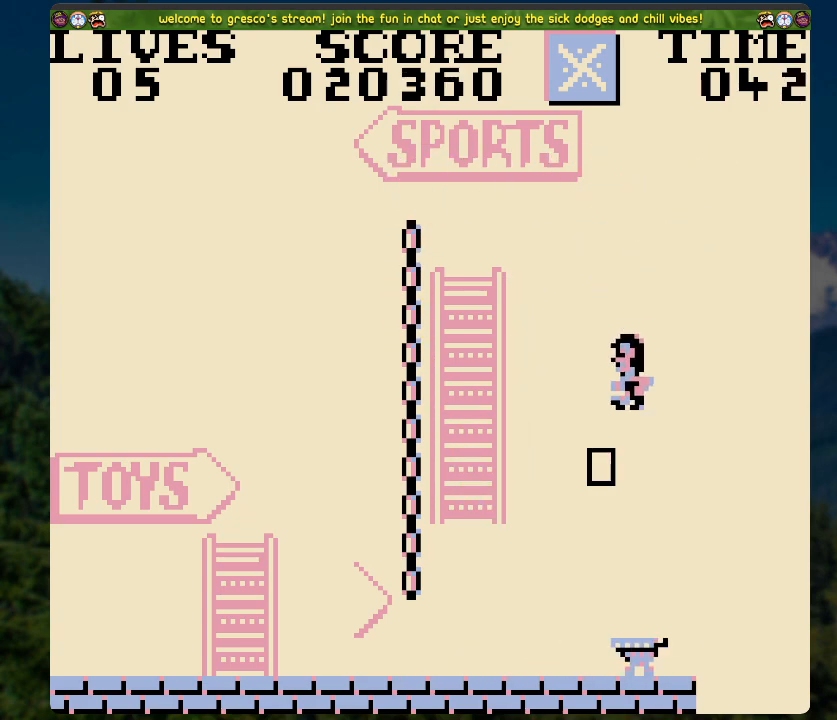
{"buttons": [], "left_stick": "center", "right_stick": "center", "events": [[33, "DPAD_LEFT", "up"], [234, "DPAD_RIGHT", "down"], [418, "DPAD_RIGHT", "up"]]}
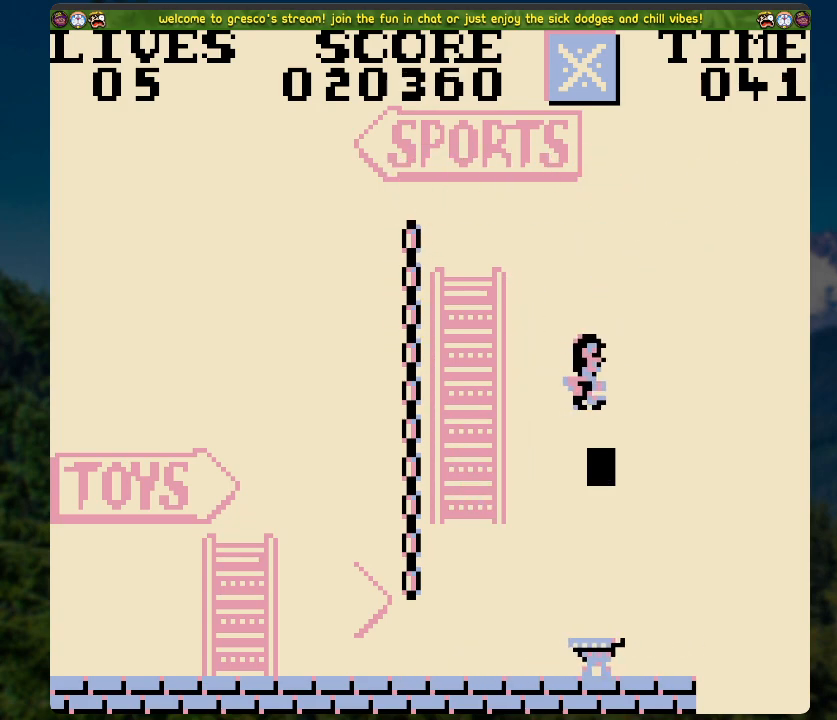
{"buttons": ["DPAD_LEFT"], "left_stick": "center", "right_stick": "center", "events": [[134, "DPAD_RIGHT", "down"], [318, "DPAD_RIGHT", "up"], [351, "DPAD_LEFT", "down"]]}
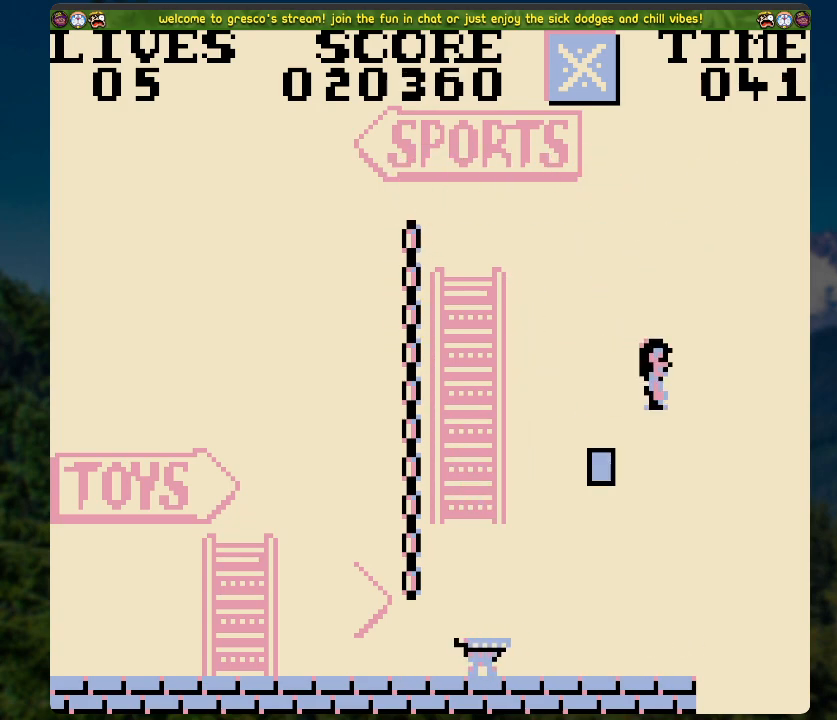
{"buttons": ["DPAD_RIGHT"], "left_stick": "center", "right_stick": "center", "events": [[201, "DPAD_LEFT", "up"], [318, "DPAD_RIGHT", "down"]]}
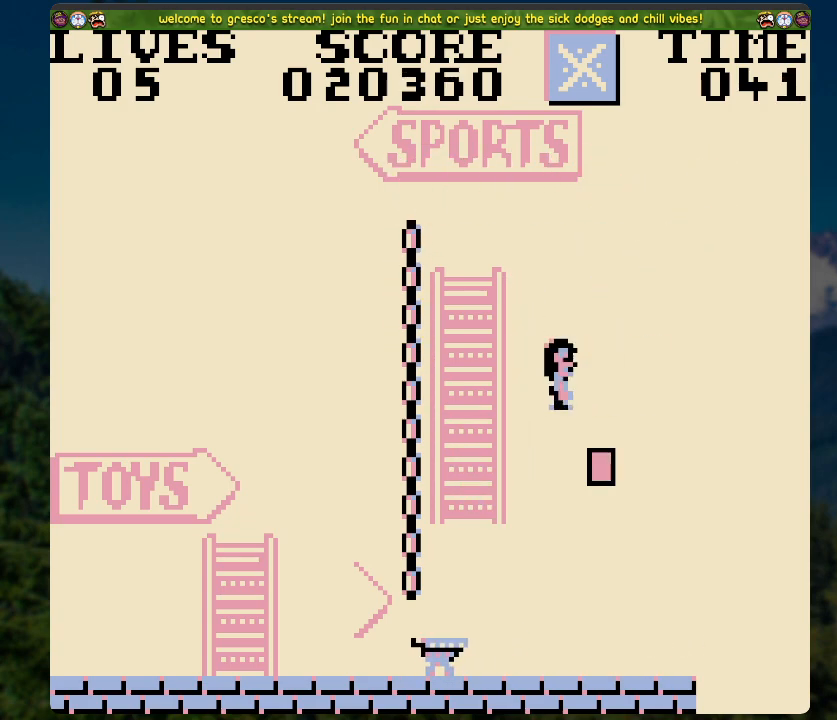
{"buttons": ["DPAD_LEFT"], "left_stick": "center", "right_stick": "center", "events": [[184, "DPAD_RIGHT", "up"], [318, "DPAD_LEFT", "down"]]}
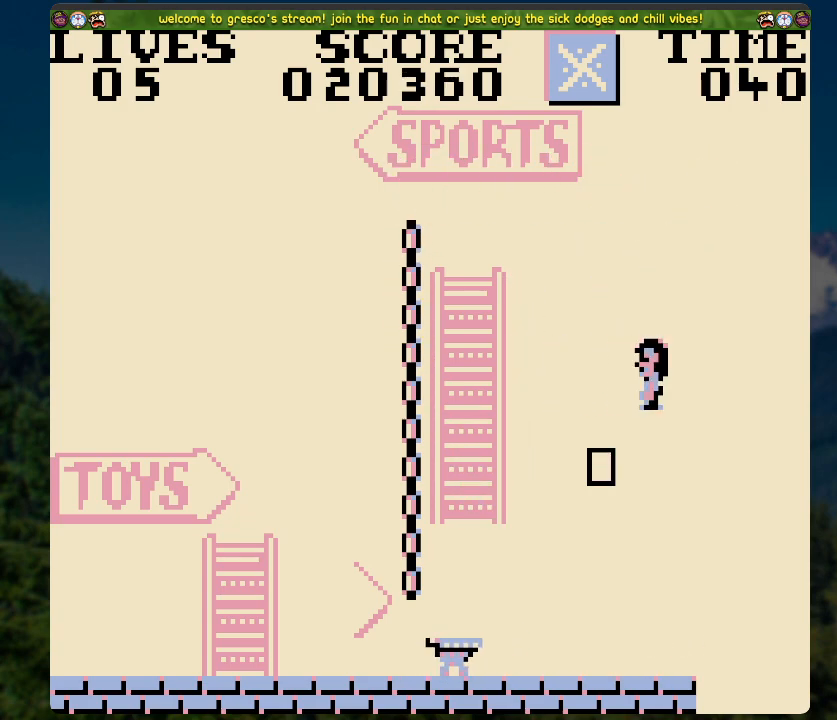
{"buttons": [], "left_stick": "center", "right_stick": "center", "events": [[84, "DPAD_LEFT", "up"], [151, "DPAD_RIGHT", "down"], [302, "DPAD_RIGHT", "up"]]}
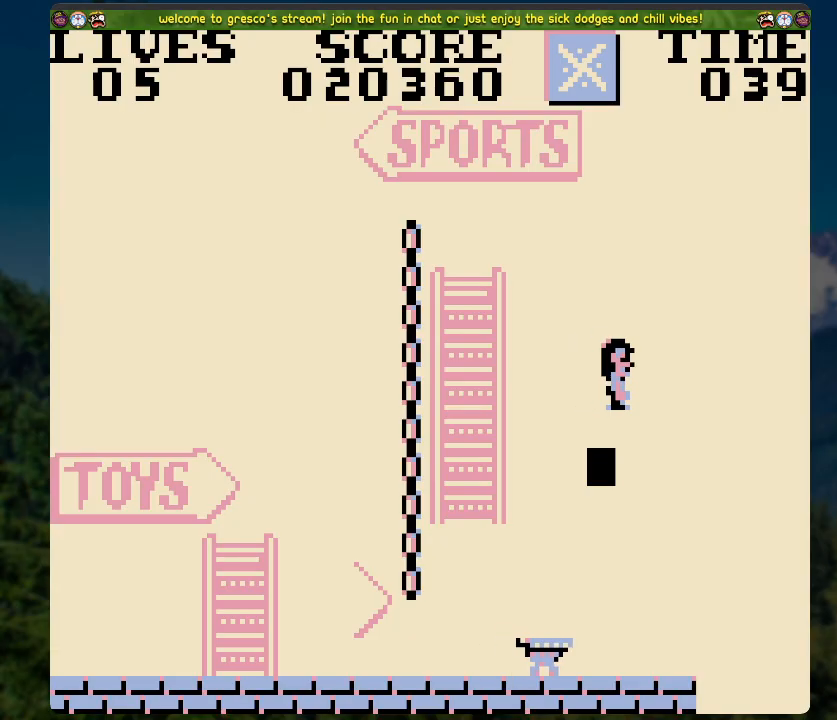
{"buttons": ["DPAD_RIGHT"], "left_stick": "center", "right_stick": "center", "events": [[84, "DPAD_LEFT", "down"], [268, "DPAD_LEFT", "up"], [402, "DPAD_RIGHT", "down"]]}
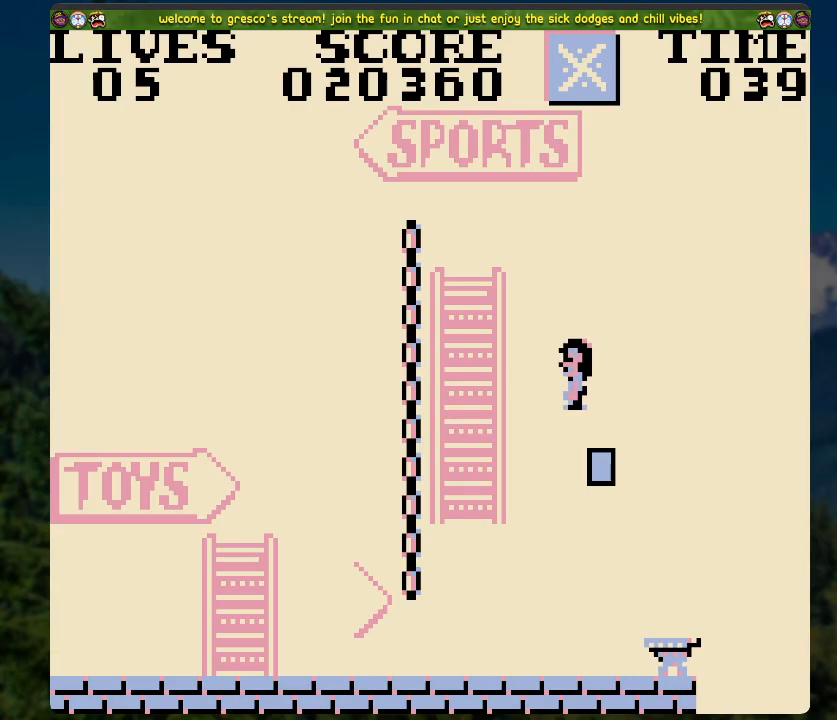
{"buttons": [], "left_stick": "center", "right_stick": "center", "events": [[51, "A", "down"], [118, "A", "up"], [168, "DPAD_RIGHT", "up"], [251, "DPAD_LEFT", "down"], [419, "DPAD_LEFT", "up"]]}
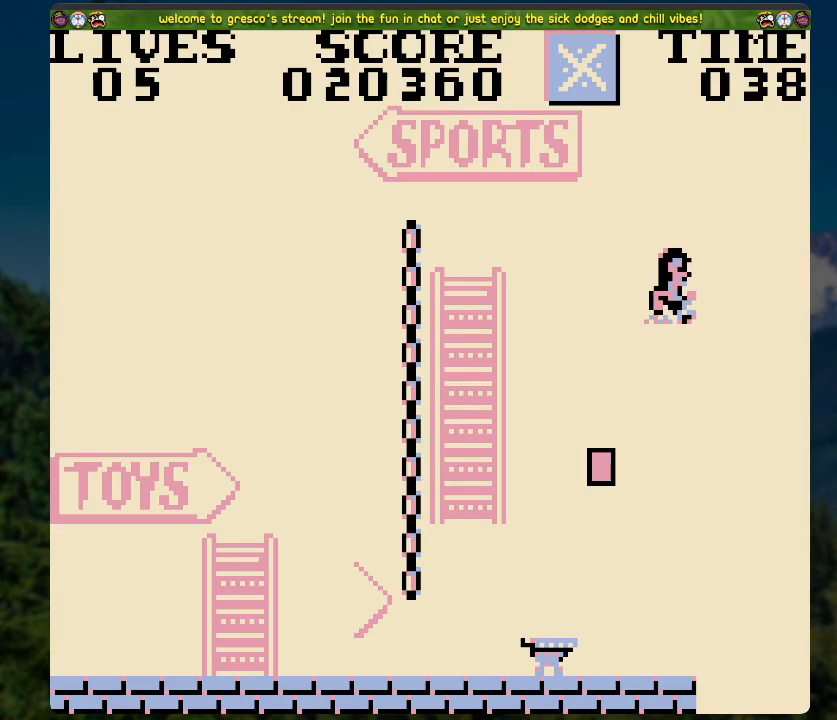
{"buttons": [], "left_stick": "center", "right_stick": "center", "events": [[217, "DPAD_LEFT", "down"], [468, "DPAD_LEFT", "up"]]}
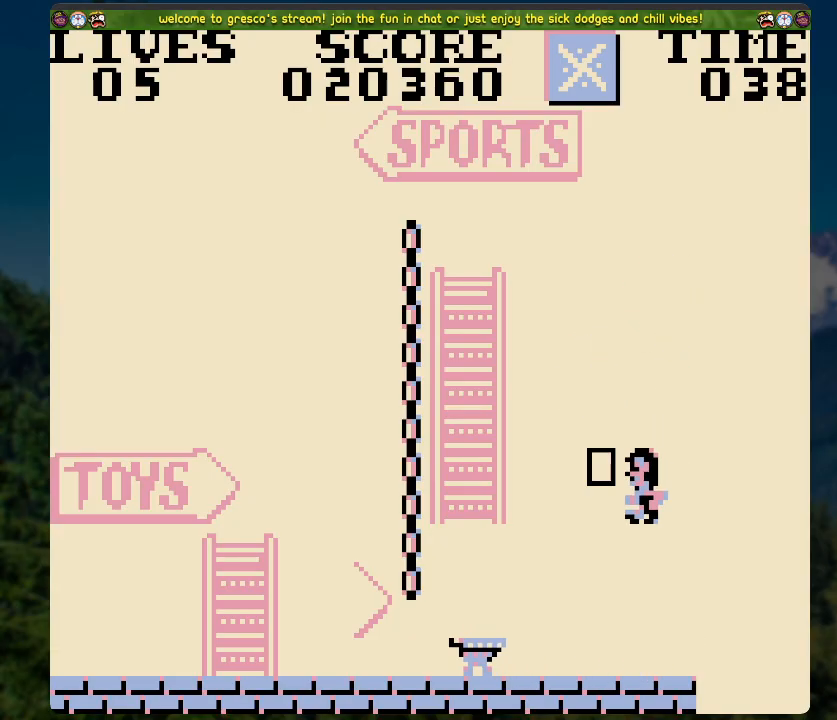
{"buttons": [], "left_stick": "center", "right_stick": "center", "events": [[284, "DPAD_RIGHT", "down"], [485, "DPAD_RIGHT", "up"]]}
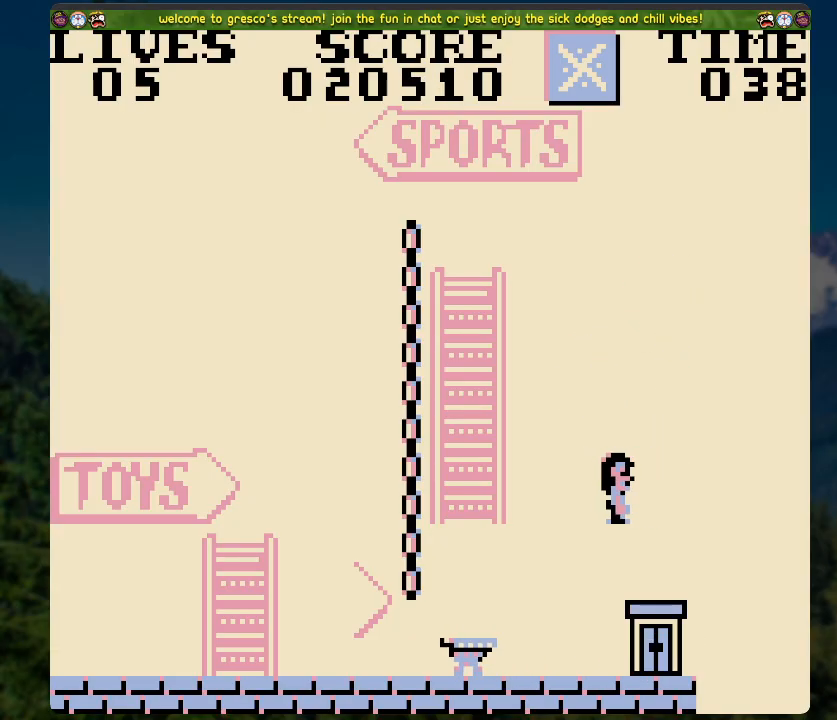
{"buttons": [], "left_stick": "center", "right_stick": "center", "events": [[334, "DPAD_RIGHT", "down"], [418, "DPAD_RIGHT", "up"]]}
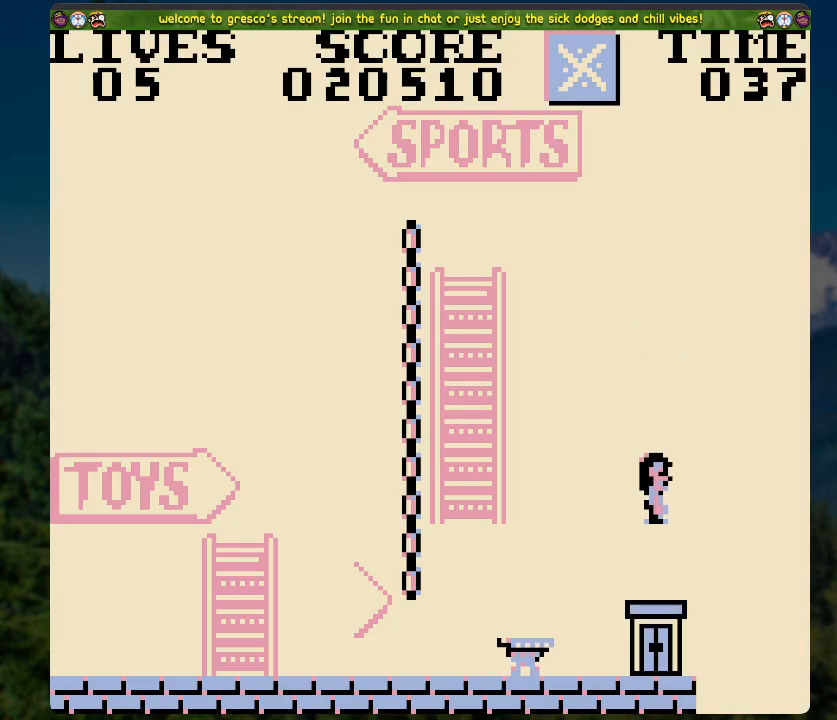
{"buttons": [], "left_stick": "center", "right_stick": "center", "events": [[284, "DPAD_RIGHT", "down"], [301, "DPAD_RIGHT", "up"]]}
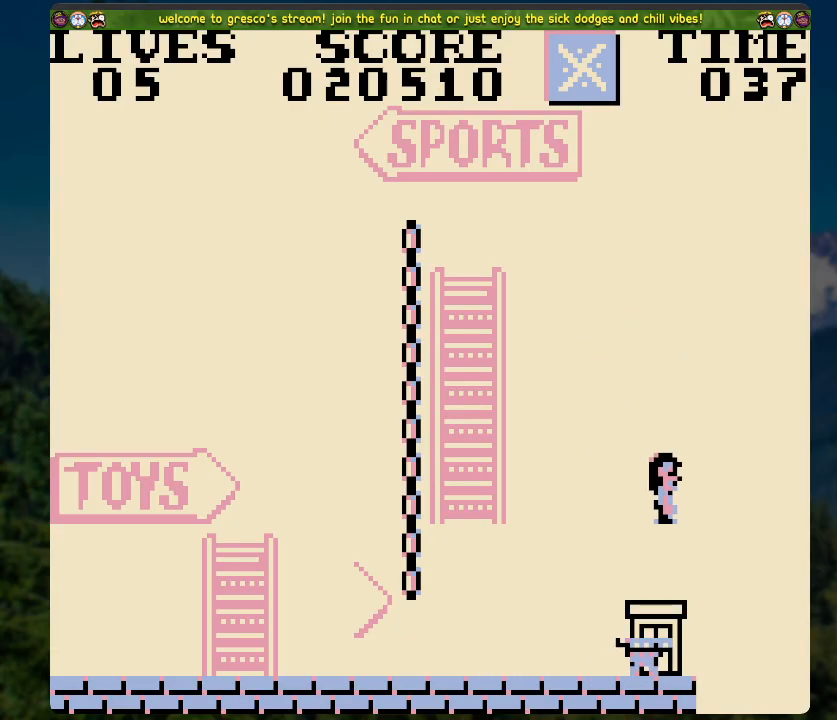
{"buttons": [], "left_stick": "center", "right_stick": "center", "events": [[217, "DPAD_RIGHT", "down"], [251, "DPAD_RIGHT", "up"]]}
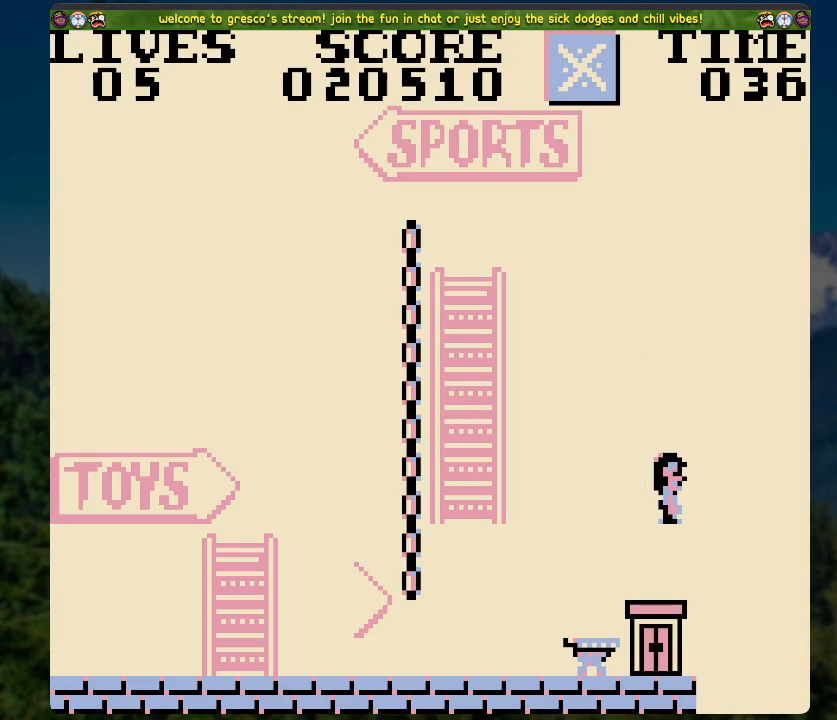
{"buttons": [], "left_stick": "center", "right_stick": "center", "events": [[151, "DPAD_RIGHT", "down"], [168, "DPAD_RIGHT", "up"]]}
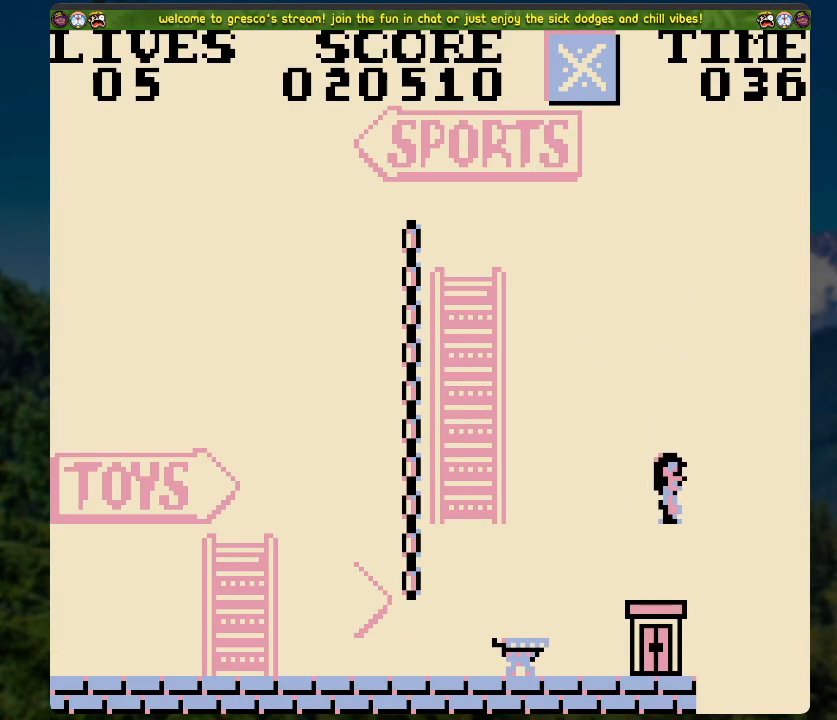
{"buttons": [], "left_stick": "center", "right_stick": "center", "events": [[34, "DPAD_RIGHT", "down"], [50, "DPAD_RIGHT", "up"], [285, "DPAD_RIGHT", "down"], [335, "DPAD_RIGHT", "up"]]}